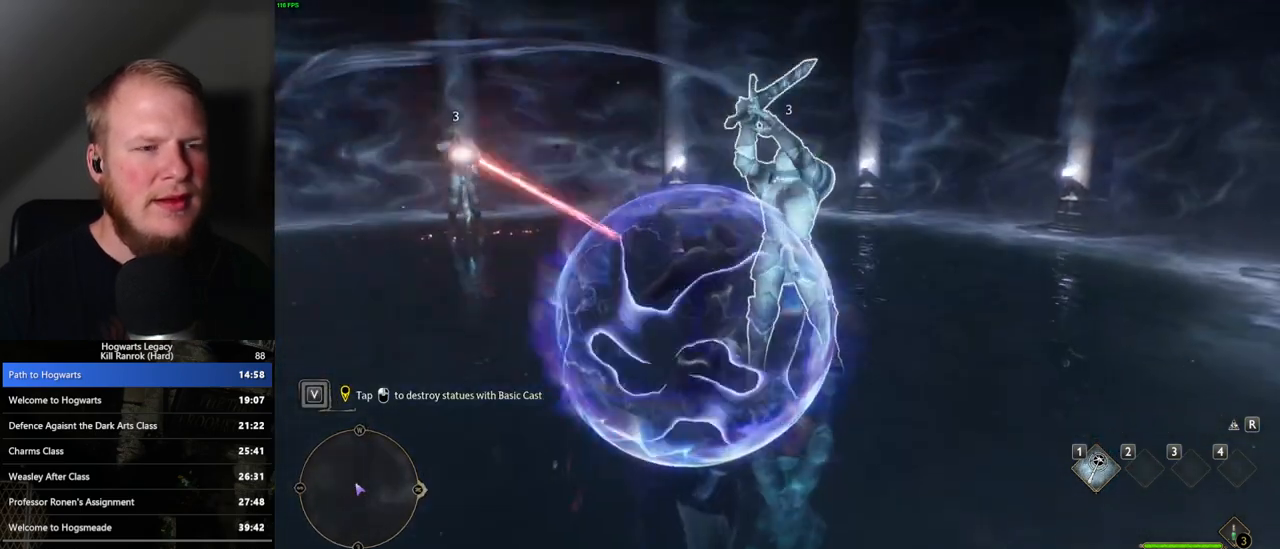
Gameplay with keyboard and mouse; each line is a JSON object with the keys and mouse buttons held at the frame after it. "events" lists presses ("down") and releases ("up") of ".", "/", "0", "1", "2", "3", "4", "5", "6", "7", "8", "9", "a", "alt_l", "alt_r", "b", "backslash", "backspace", "c", "caps_lock", "comma", "ctrl_l", "ctrl_r", "d", "e", "equals", "escape", "f", "f1", "f10", "f11", "f12", "f2", "f3", "f4", "f5", "f6", "f7", "f8", "f9", "g", "h", "i", "j", "k", "l", "lbracket", "m", "minus", "n", "o", "p", "q", "quote", "r", "rbracket", "return", "s", "semicolon", "shift_l", "shift_r", "space", "super_l", "super_r", "t", "tab", "tilde", "u", "v", "w", "x", "y", "z", "mouse_left", "mouse_wheel", "mouse_right", "mouse_mb4" and "mouse_mb5" between this image and that frame as [ms after this image, input, new state], when the widget could be followed in between. "mouse_left", "mouse_wheel", "mouse_right", "mouse_mb4", "mouse_mb5" = the "left", "wheel", "right", "mb4", "mb5" buttons of the "mouse" list. No other keys are recorded. "wheel" means that the mouse wheel is clicked or scrolled. Mouse movement is not recorded.
{"keys": [], "mouse": [], "events": [[83, "mouse_left", "up"], [183, "mouse_left", "down"], [267, "mouse_left", "up"], [350, "mouse_left", "down"], [433, "mouse_left", "up"]]}
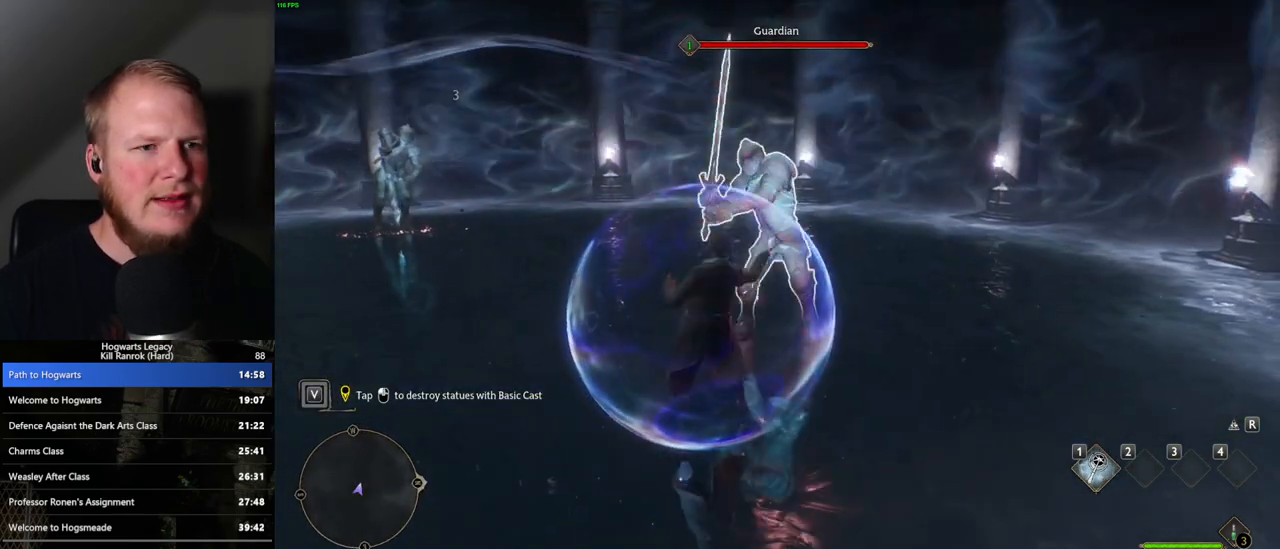
{"keys": [], "mouse": [], "events": [[17, "mouse_left", "down"], [117, "mouse_left", "up"], [200, "mouse_left", "down"], [300, "mouse_left", "up"], [367, "mouse_left", "down"], [483, "mouse_left", "up"]]}
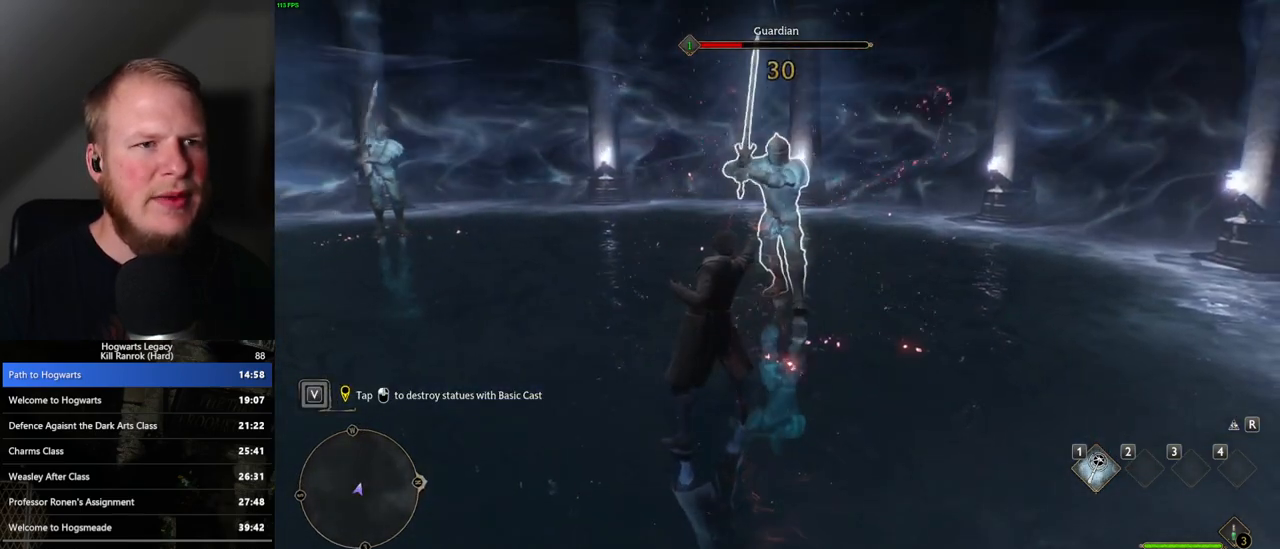
{"keys": [], "mouse": ["left"], "events": [[50, "mouse_left", "down"], [183, "mouse_left", "up"], [267, "mouse_left", "down"], [367, "mouse_left", "up"], [450, "mouse_left", "down"]]}
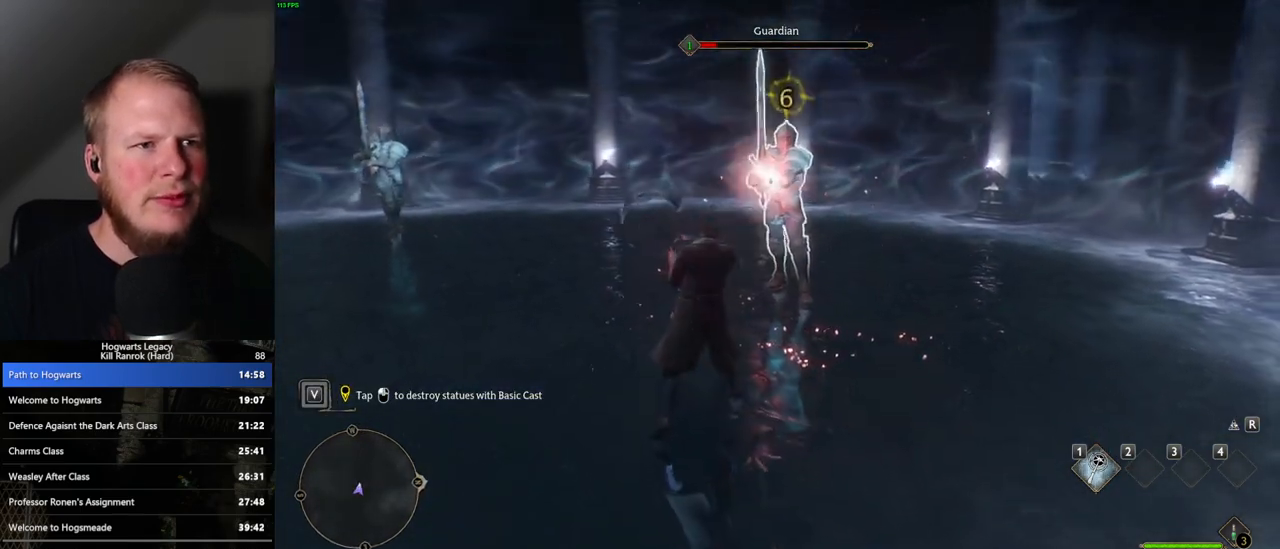
{"keys": [], "mouse": ["left"], "events": [[33, "mouse_left", "up"], [117, "mouse_left", "down"], [183, "mouse_left", "up"], [400, "mouse_left", "down"]]}
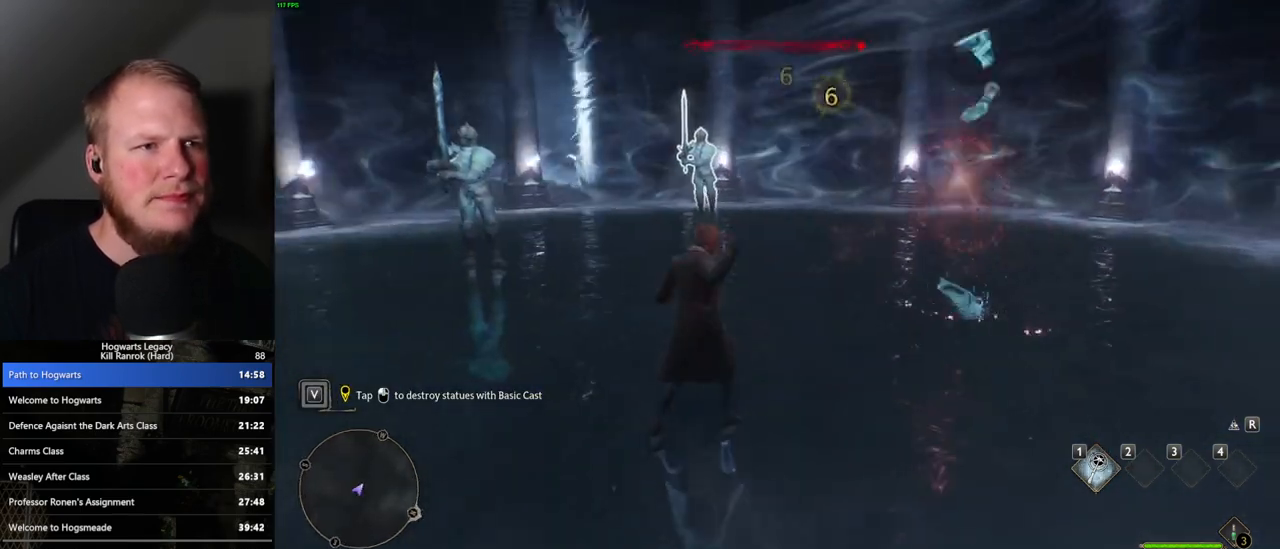
{"keys": [], "mouse": [], "events": [[17, "mouse_left", "up"], [167, "mouse_left", "down"], [267, "mouse_left", "up"], [367, "mouse_left", "down"], [467, "mouse_left", "up"]]}
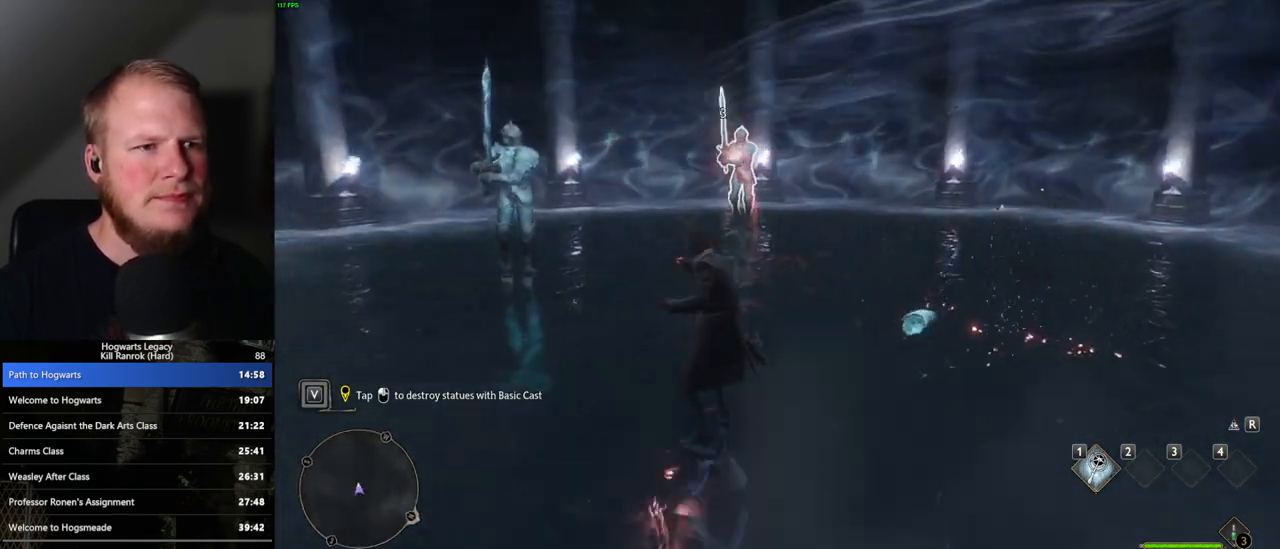
{"keys": [], "mouse": [], "events": [[50, "mouse_left", "down"], [133, "mouse_left", "up"], [233, "mouse_left", "down"], [333, "mouse_left", "up"], [400, "mouse_left", "down"], [500, "mouse_left", "up"]]}
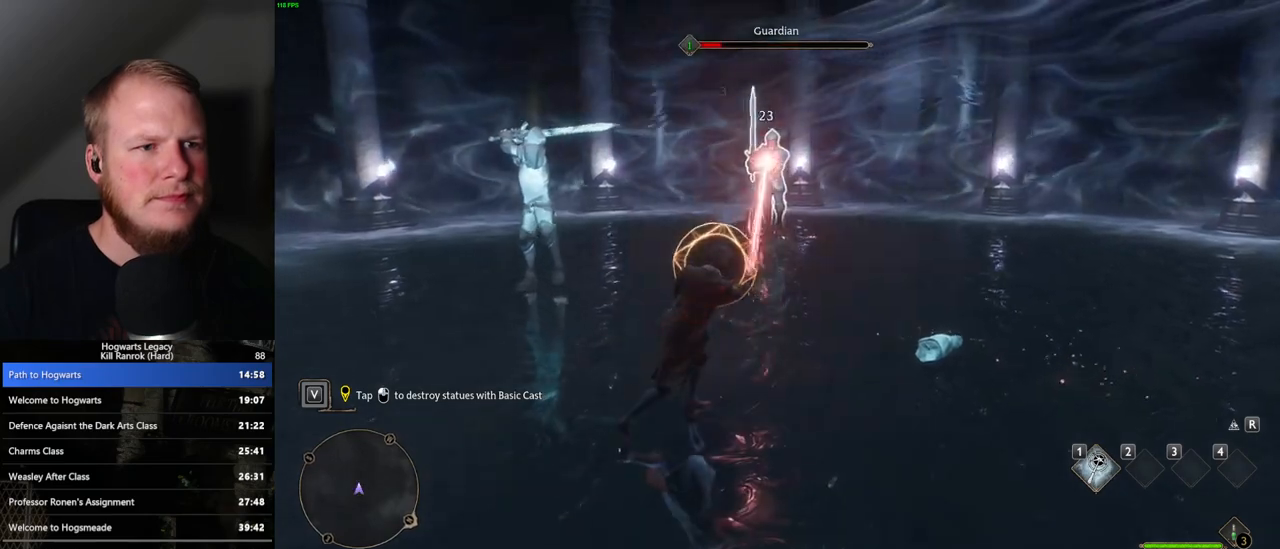
{"keys": [], "mouse": [], "events": [[167, "q", "down"], [267, "q", "up"], [333, "mouse_left", "down"], [450, "mouse_left", "up"]]}
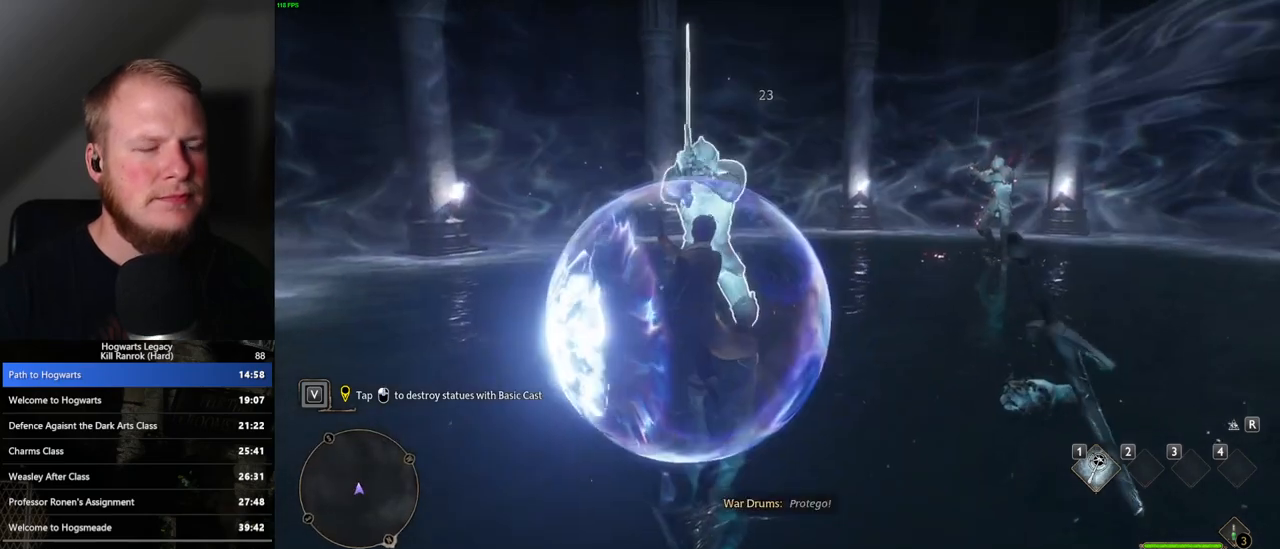
{"keys": [], "mouse": [], "events": [[50, "mouse_left", "down"], [150, "mouse_left", "up"], [233, "mouse_left", "down"], [350, "mouse_left", "up"], [417, "mouse_left", "down"], [500, "mouse_left", "up"]]}
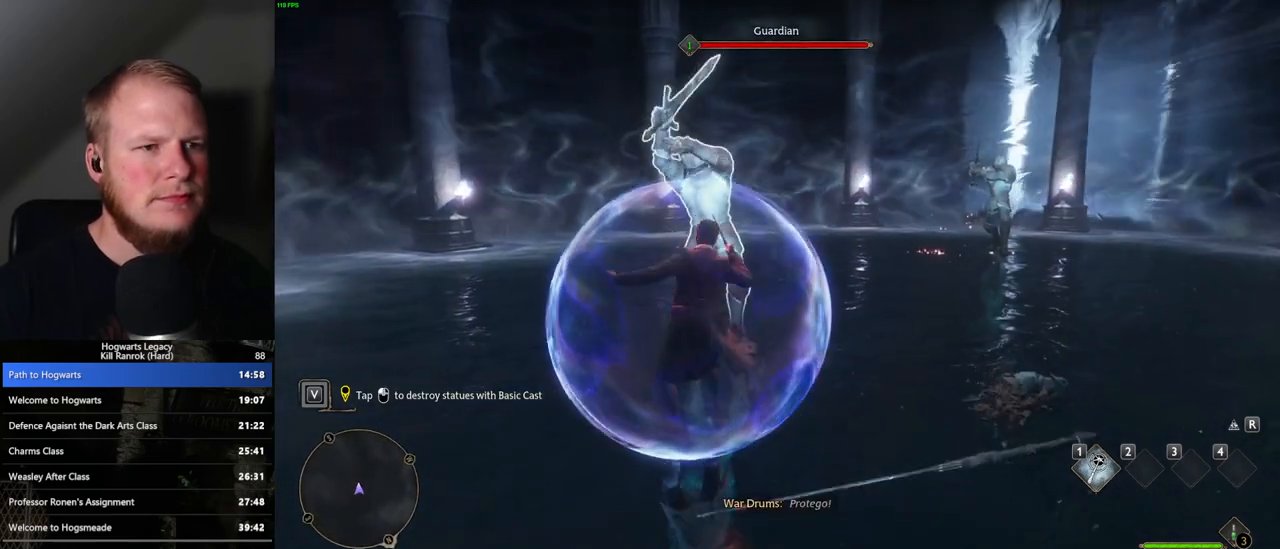
{"keys": [], "mouse": ["left"], "events": [[83, "mouse_left", "down"], [183, "mouse_left", "up"], [267, "mouse_left", "down"], [350, "mouse_left", "up"], [433, "mouse_left", "down"]]}
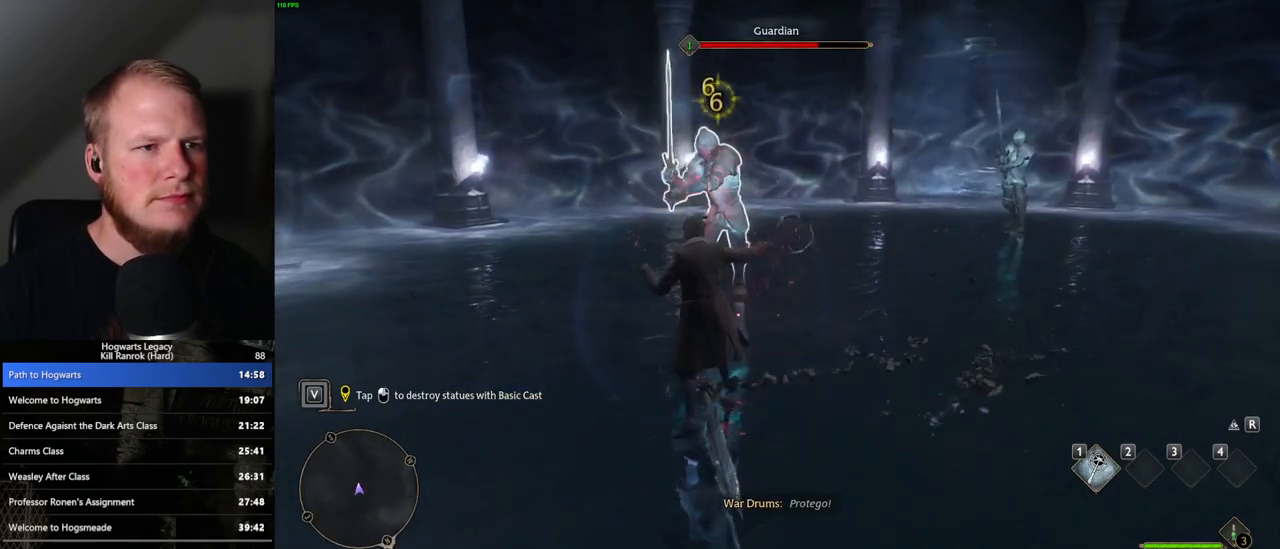
{"keys": [], "mouse": ["left"], "events": [[33, "mouse_left", "up"], [117, "mouse_left", "down"], [200, "mouse_left", "up"], [283, "mouse_left", "down"], [367, "mouse_left", "up"], [450, "mouse_left", "down"]]}
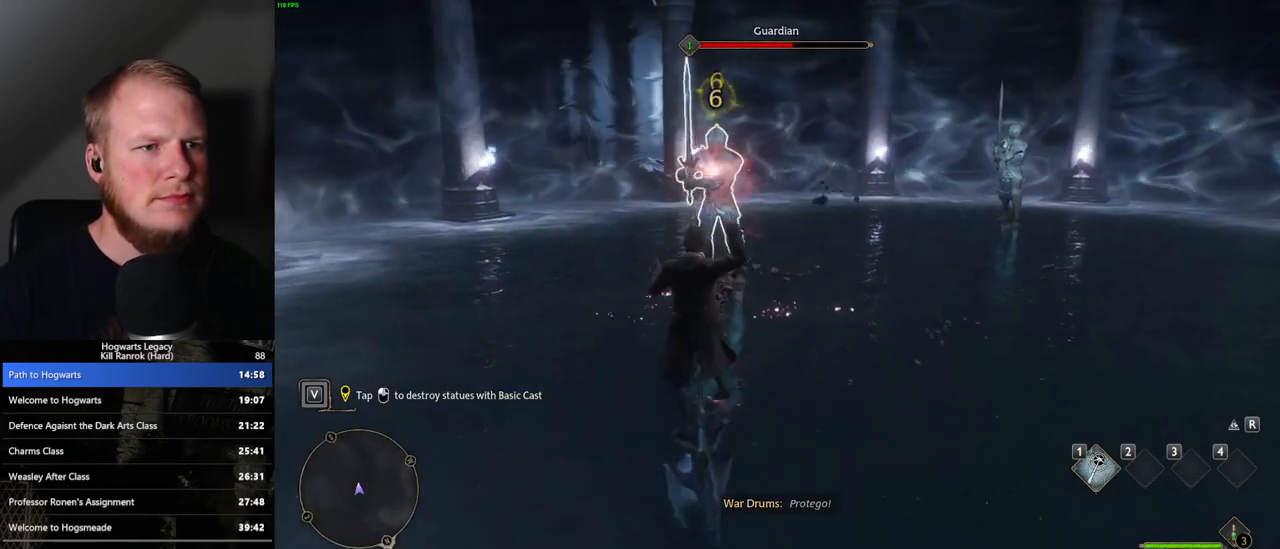
{"keys": [], "mouse": ["left"], "events": [[33, "mouse_left", "up"], [133, "mouse_left", "down"], [217, "mouse_left", "up"], [300, "mouse_left", "down"], [400, "mouse_left", "up"], [467, "mouse_left", "down"]]}
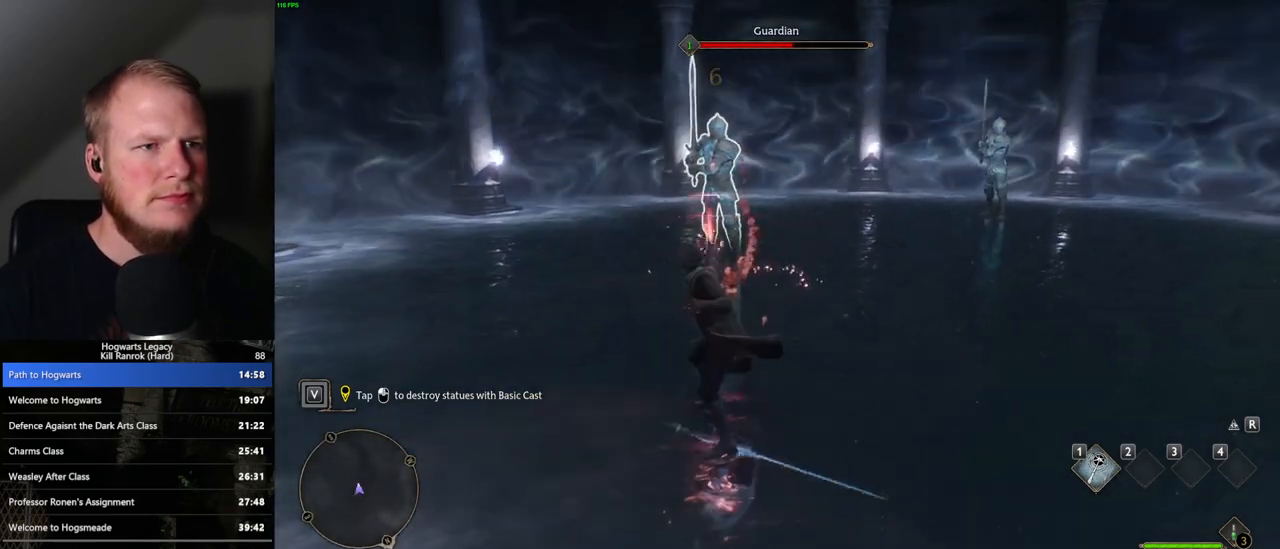
{"keys": [], "mouse": [], "events": [[83, "mouse_left", "up"], [400, "mouse_left", "down"], [500, "mouse_left", "up"]]}
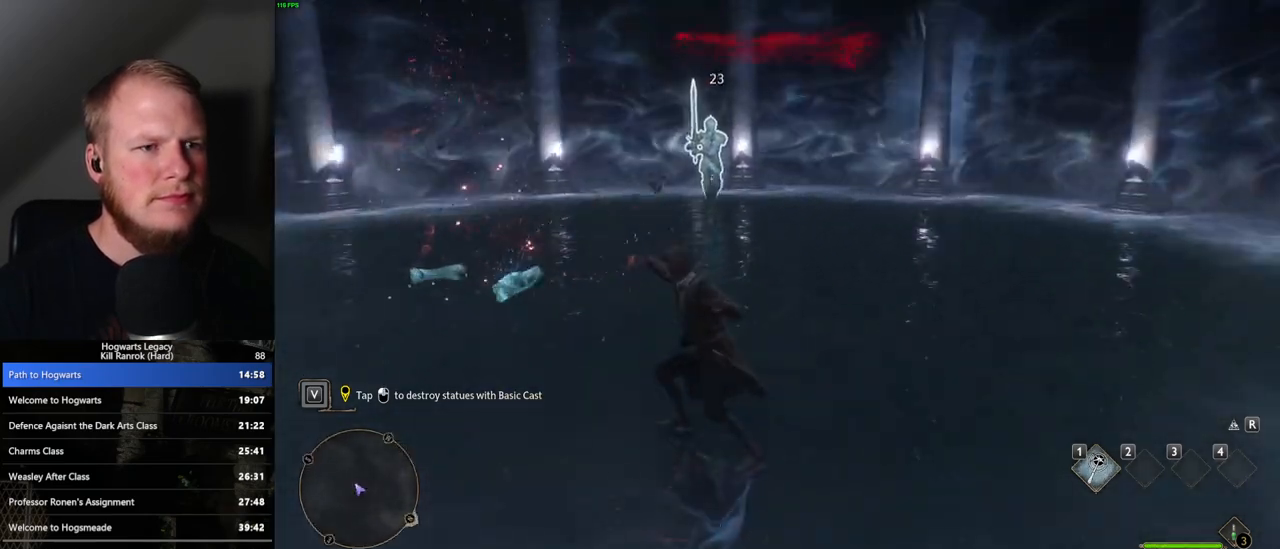
{"keys": [], "mouse": [], "events": [[117, "mouse_left", "down"], [200, "mouse_left", "up"], [300, "mouse_left", "down"], [383, "mouse_left", "up"]]}
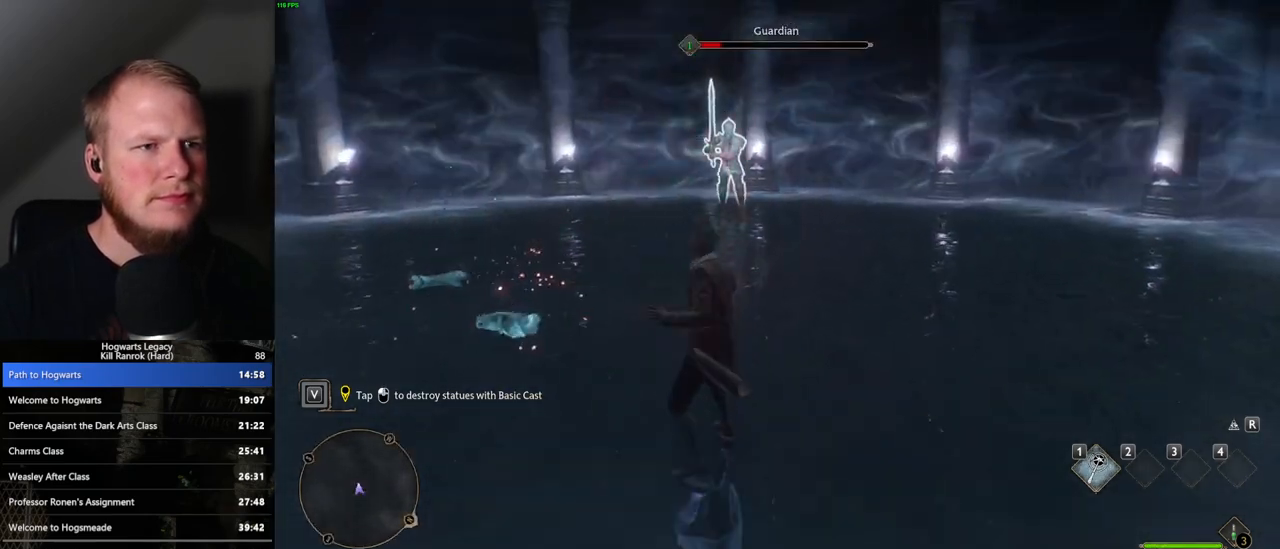
{"keys": [], "mouse": [], "events": [[117, "mouse_left", "down"], [150, "mouse_left", "up"]]}
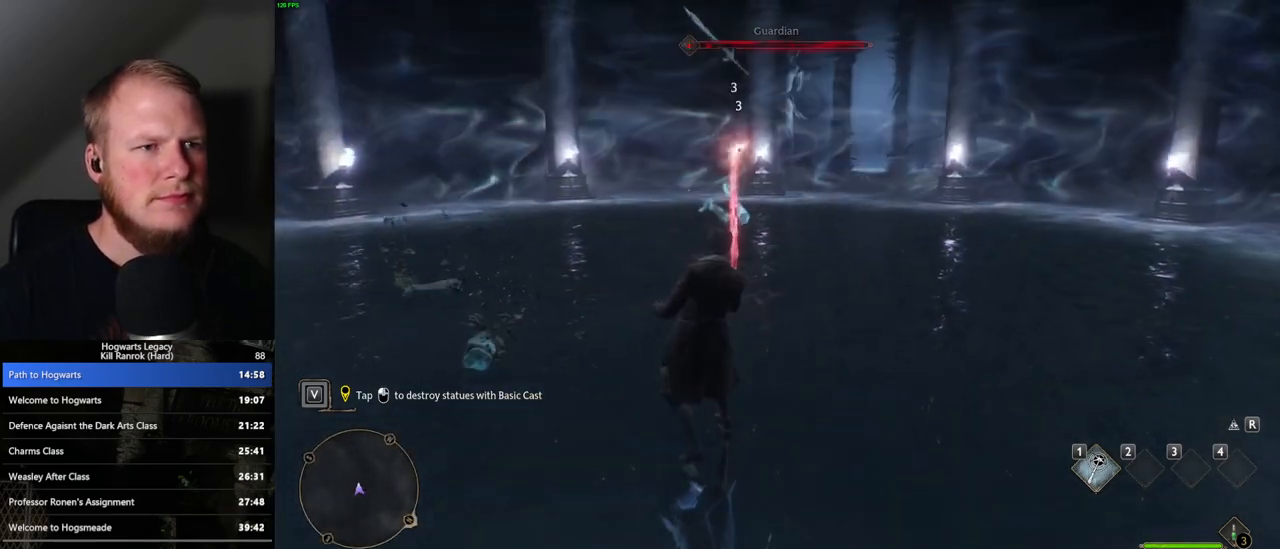
{"keys": ["shift_l", "w"], "mouse": [], "events": [[17, "w", "down"], [317, "space", "down"], [400, "shift_l", "down"], [467, "space", "up"]]}
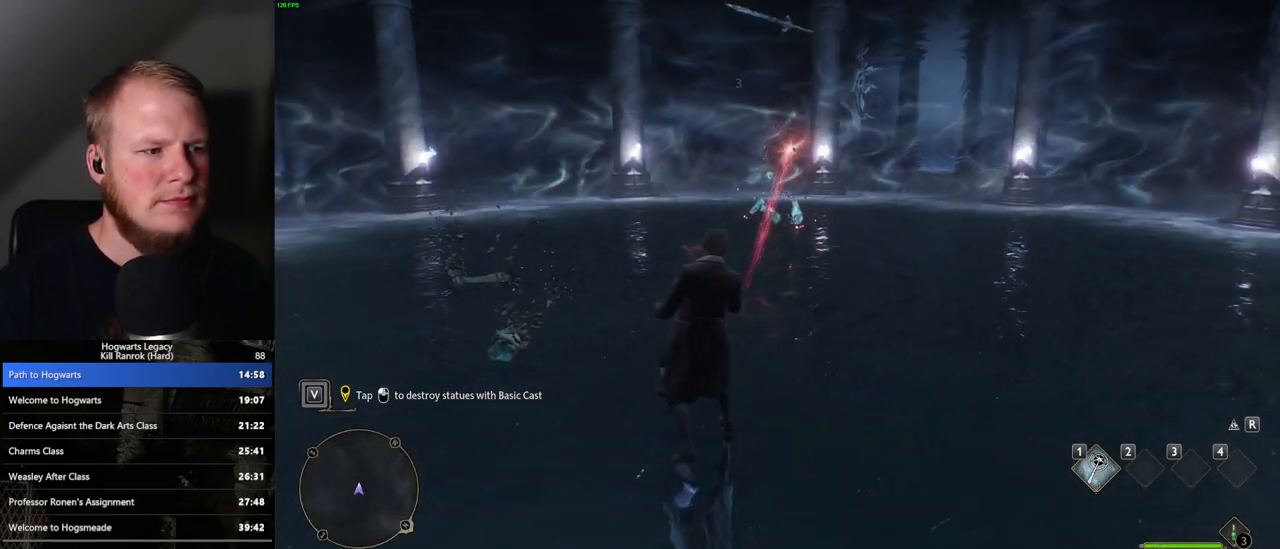
{"keys": ["w"], "mouse": [], "events": [[50, "shift_l", "up"]]}
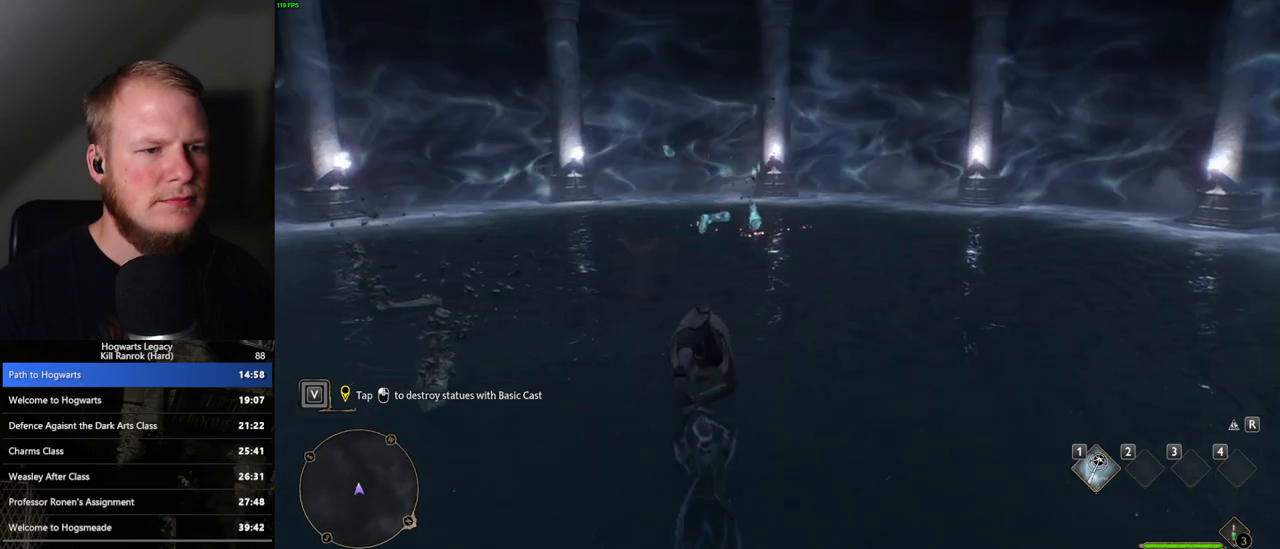
{"keys": ["w"], "mouse": [], "events": []}
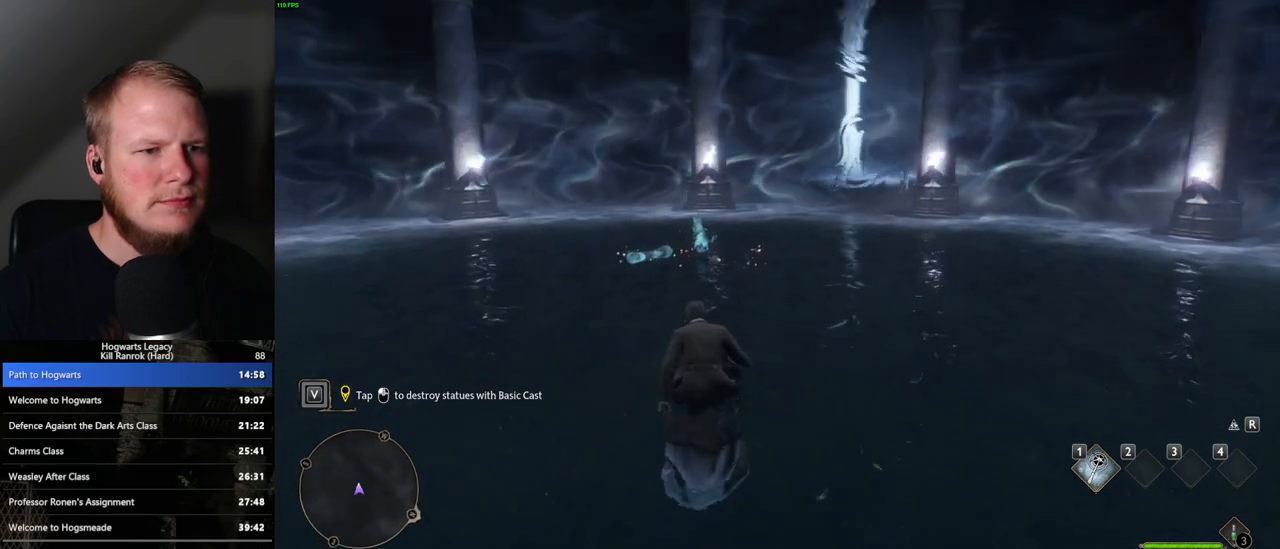
{"keys": [], "mouse": [], "events": [[450, "w", "up"]]}
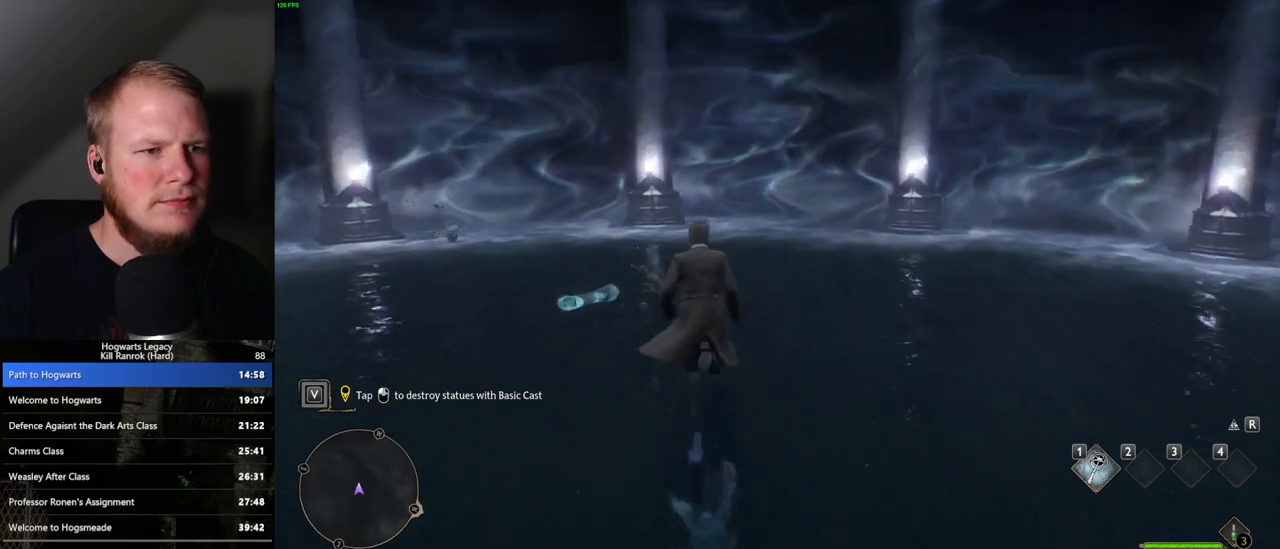
{"keys": [], "mouse": [], "events": []}
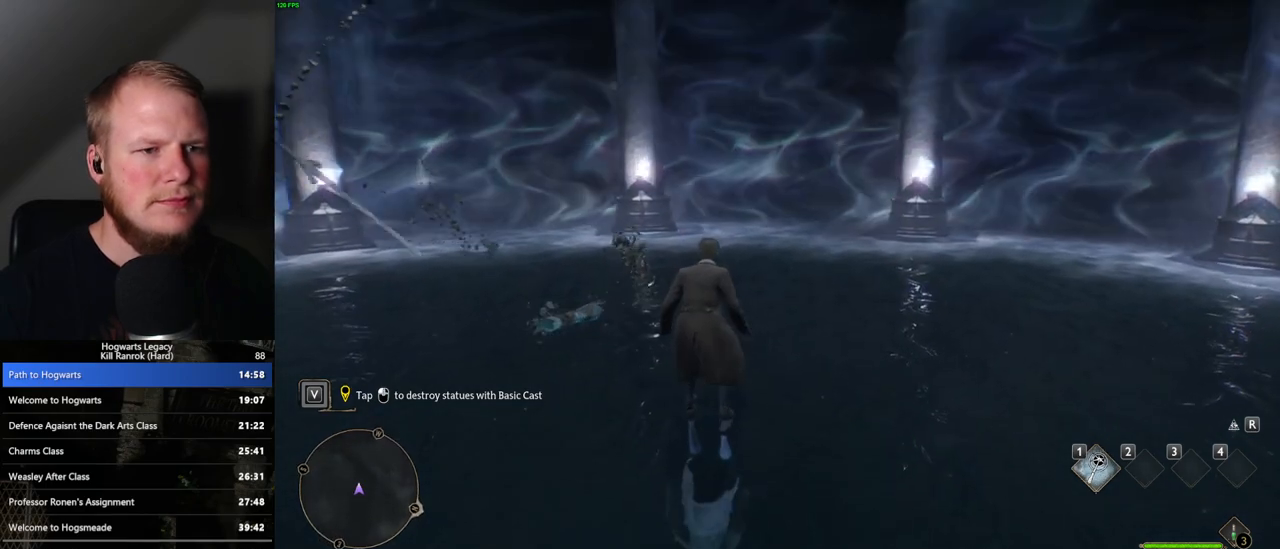
{"keys": [], "mouse": [], "events": []}
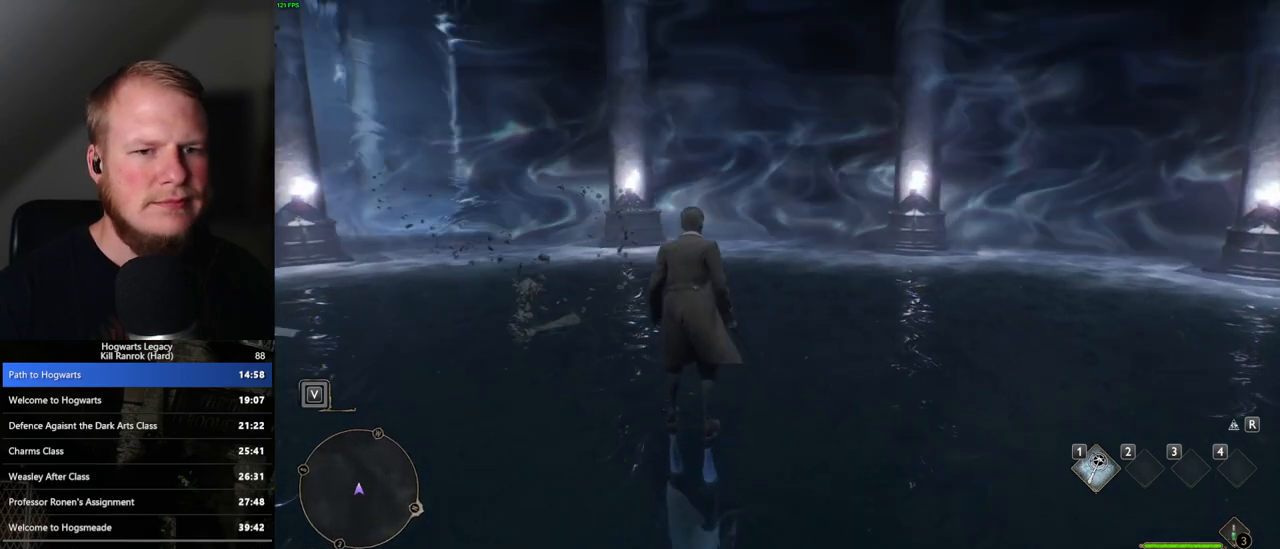
{"keys": [], "mouse": [], "events": []}
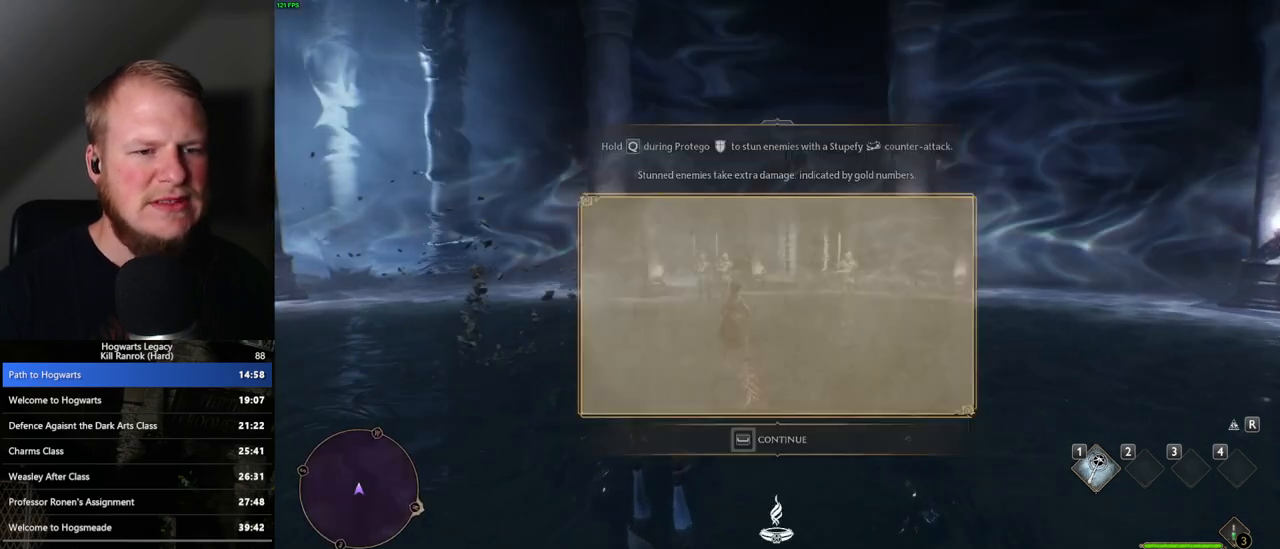
{"keys": ["space"], "mouse": [], "events": [[167, "space", "down"]]}
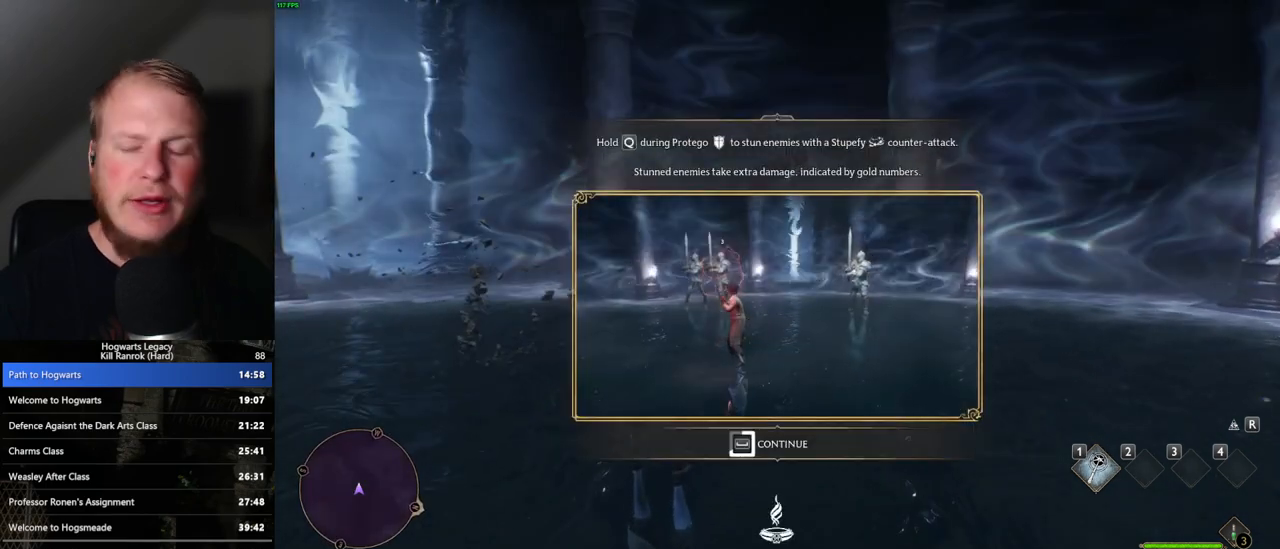
{"keys": ["space"], "mouse": [], "events": []}
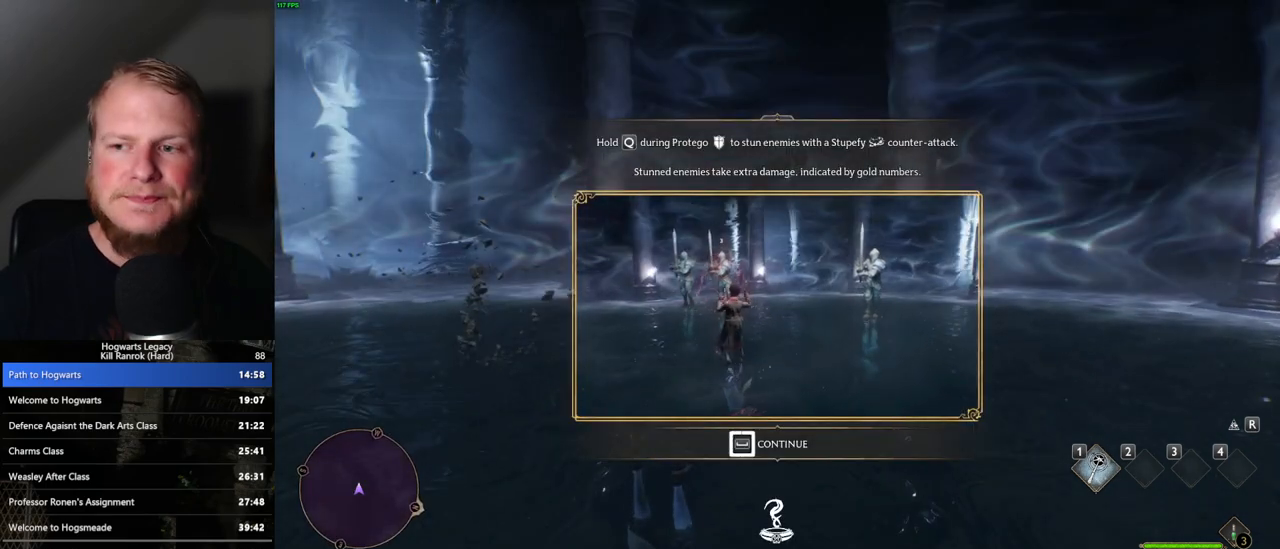
{"keys": ["space"], "mouse": [], "events": []}
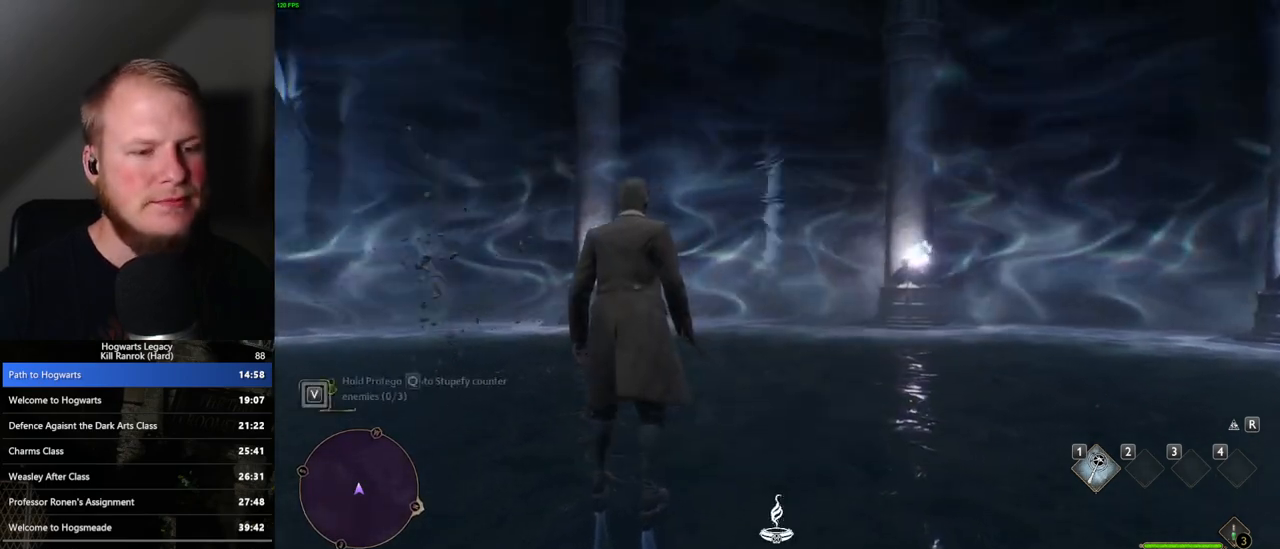
{"keys": ["w"], "mouse": [], "events": [[100, "space", "up"], [500, "w", "down"]]}
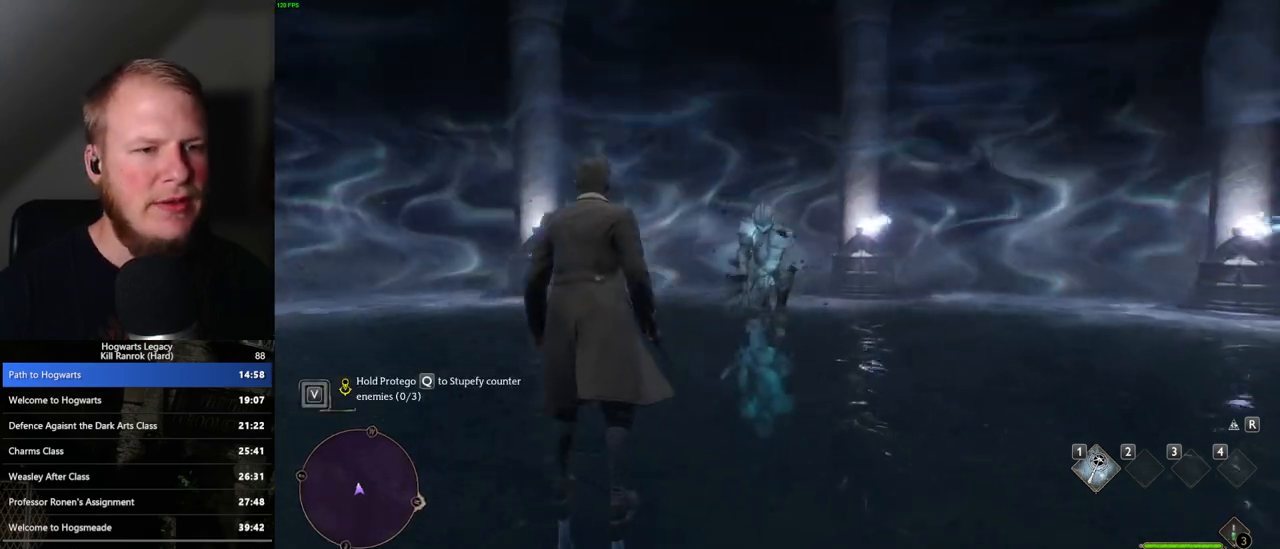
{"keys": [], "mouse": [], "events": [[367, "w", "up"]]}
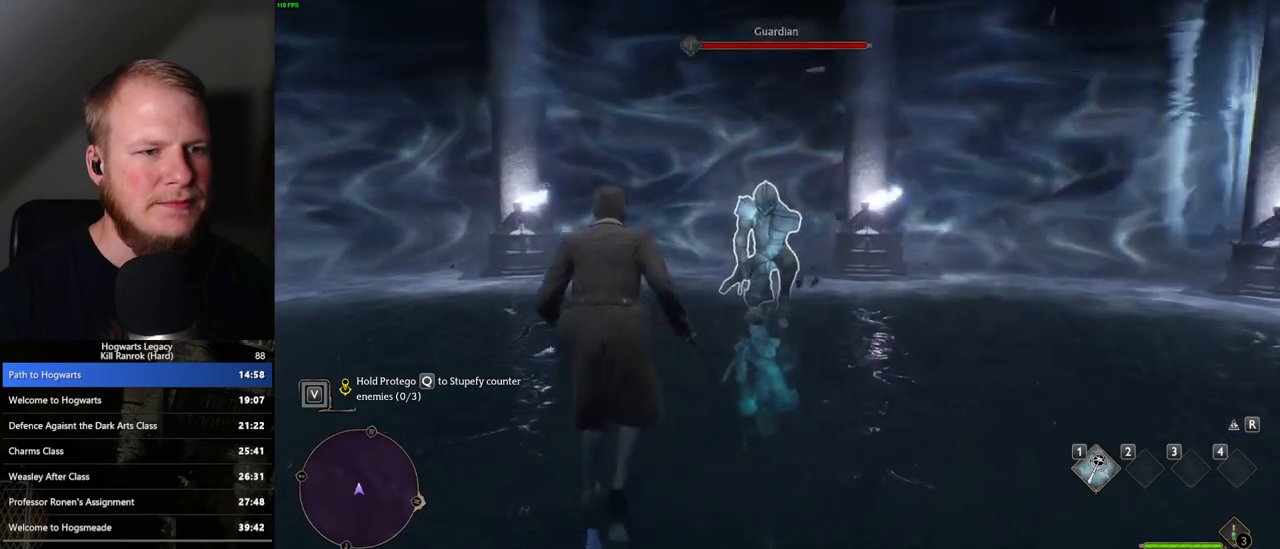
{"keys": [], "mouse": [], "events": []}
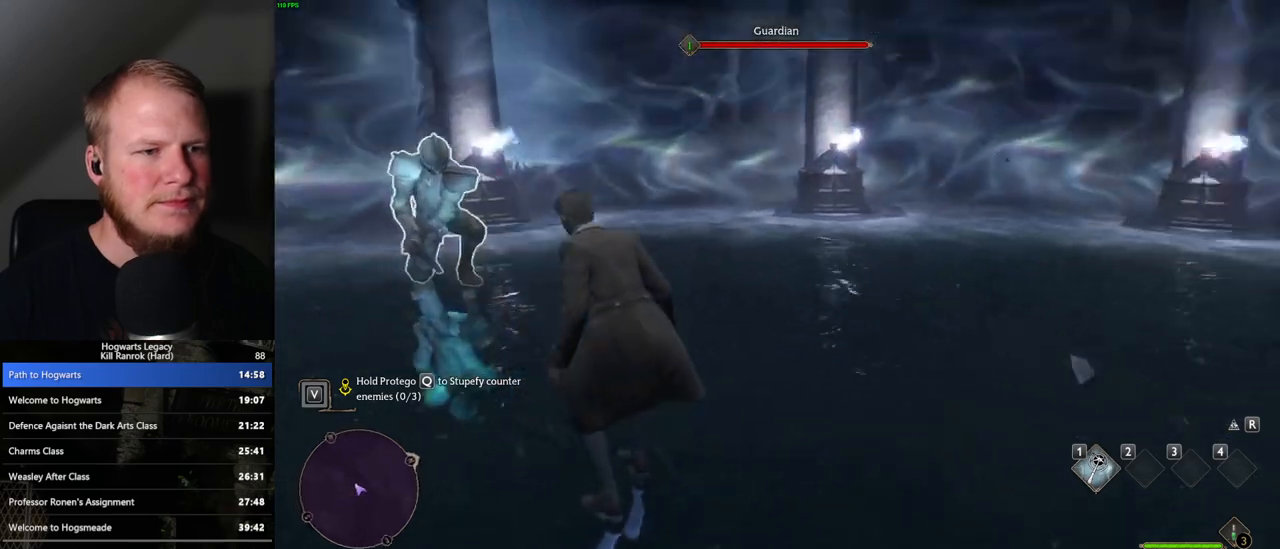
{"keys": [], "mouse": [], "events": [[383, "d", "down"], [483, "d", "up"]]}
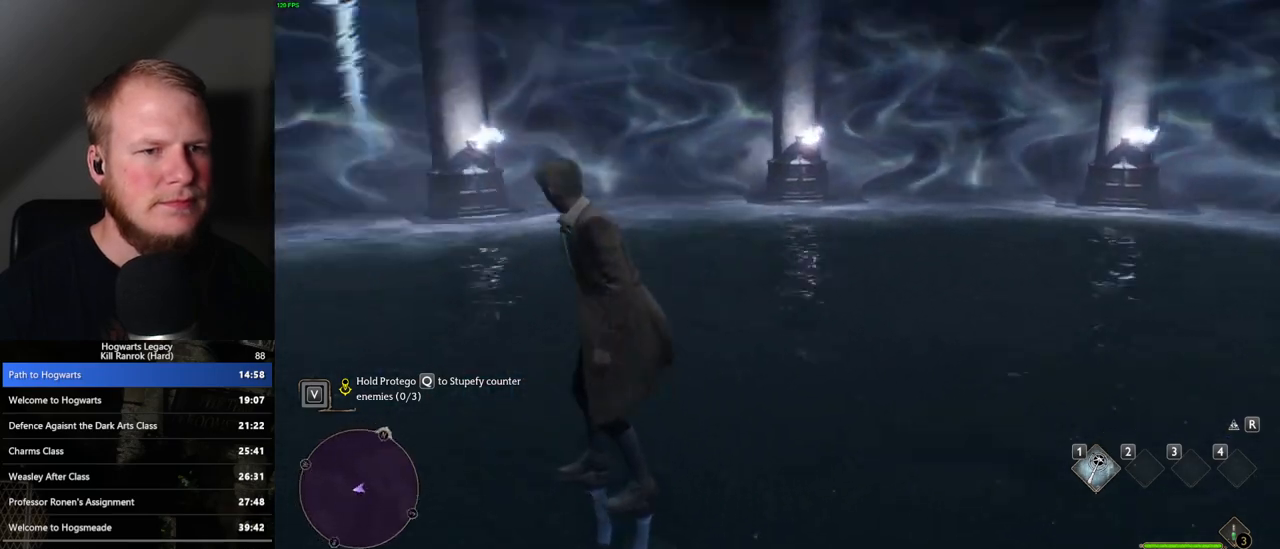
{"keys": [], "mouse": [], "events": [[33, "mouse_left", "down"], [117, "mouse_left", "up"], [217, "mouse_left", "down"], [317, "mouse_left", "up"], [417, "mouse_left", "down"], [500, "mouse_left", "up"]]}
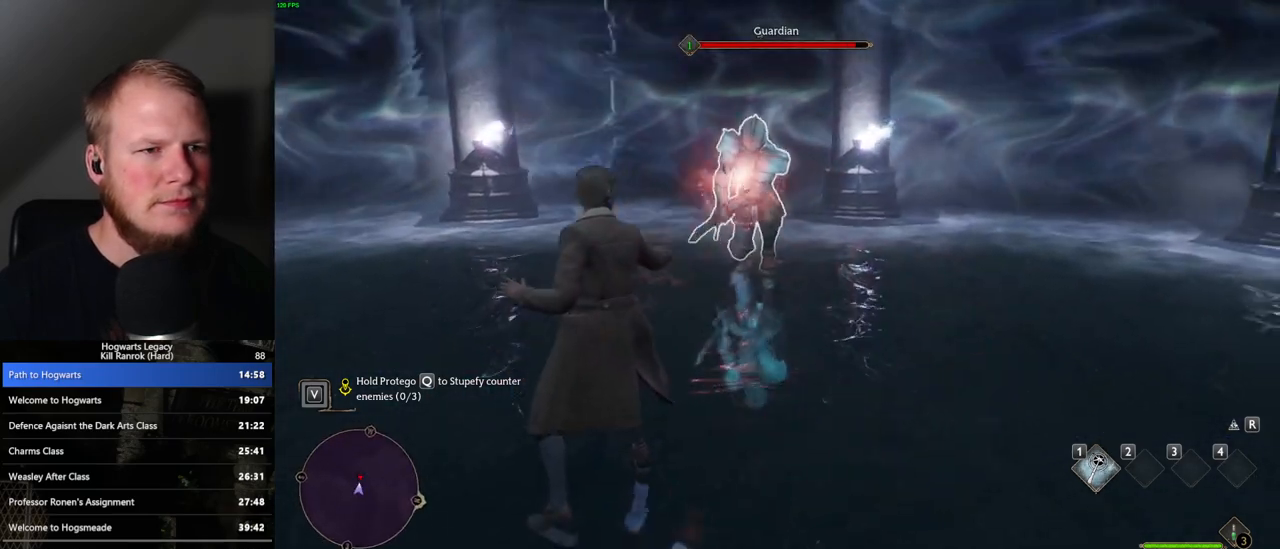
{"keys": [], "mouse": ["left"], "events": [[100, "mouse_left", "down"], [183, "mouse_left", "up"], [283, "mouse_left", "down"], [367, "mouse_left", "up"], [450, "mouse_left", "down"]]}